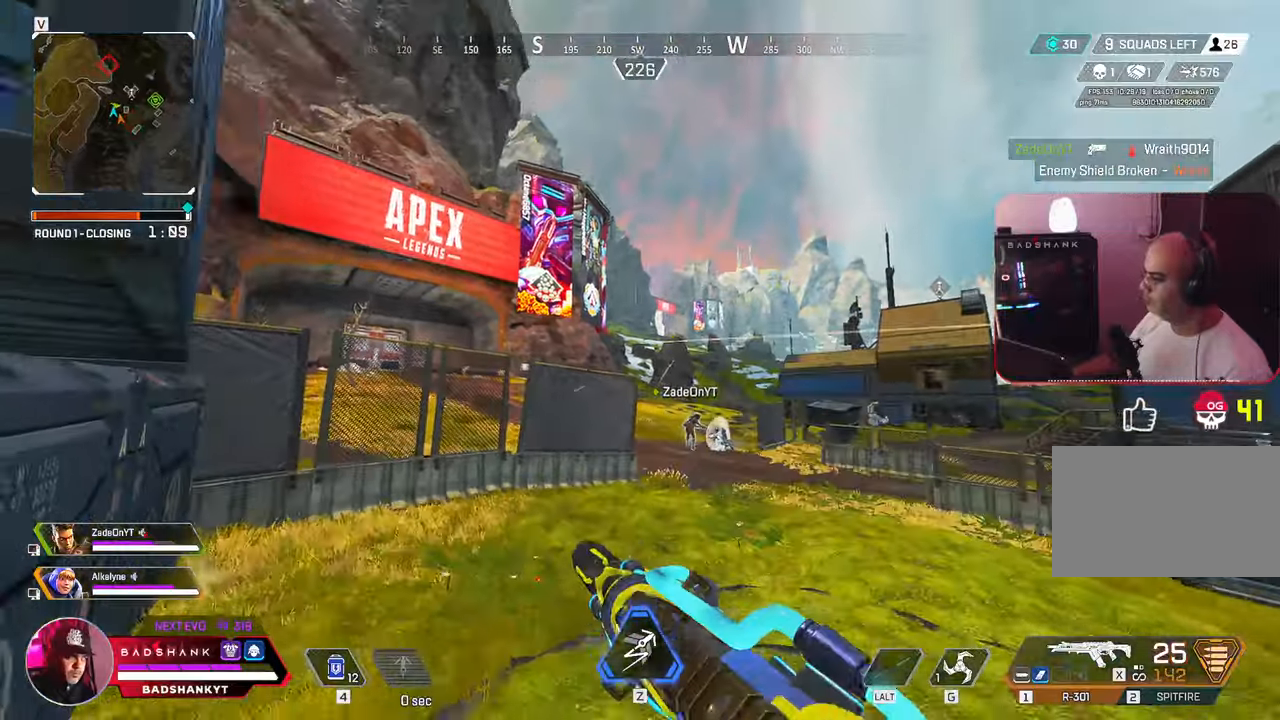
Gameplay with keyboard and mouse; each line is a JSON object with the keys and mouse buttons held at the frame after it. "events" lists presses ("down") and releases ("up") of "1", "2", "3", "4", "5", "a", "alt", "b", "c", "ctrl", "d", "e", "f", "g", "q", "r", "s", "shift", "space", "t", "tab", "tilde", "v", "w", "x", "z", "mouse_left", "mouse_wheel", "mouse_right", "mouse_mb4" and "mouse_mb5" between this image and that frame as [ms after this image, input, new state], when the widget could be followed in between. "mouse_left", "mouse_wheel", "mouse_right", "mouse_mb4", "mouse_mb5" = the "left", "wheel", "right", "mb4", "mb5" buttons of the "mouse" list. No other keys are recorded. "wheel" means that the mouse wheel is clicked or scrolled. Mouse movement is not recorded.
{"keys": ["a", "ctrl", "w"], "mouse": [], "events": [[150, "ctrl", "down"]]}
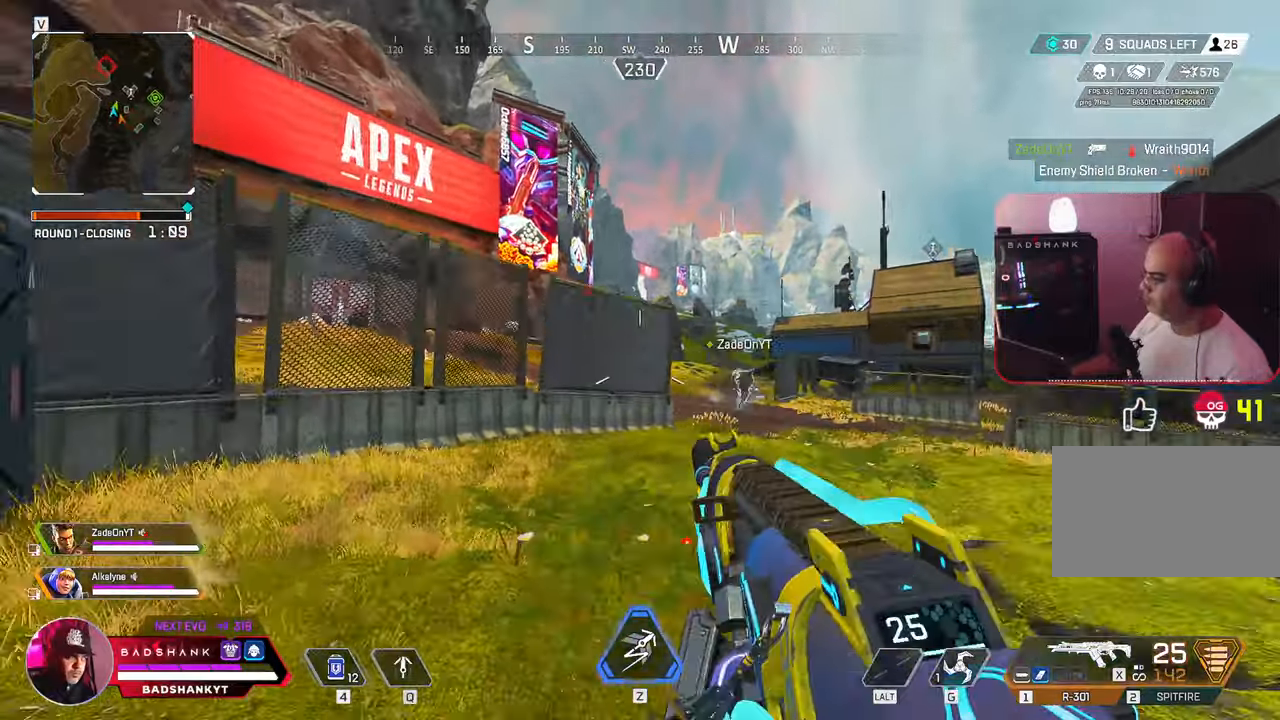
{"keys": ["a", "w"], "mouse": [], "events": [[67, "ctrl", "up"], [250, "ctrl", "down"], [483, "ctrl", "up"]]}
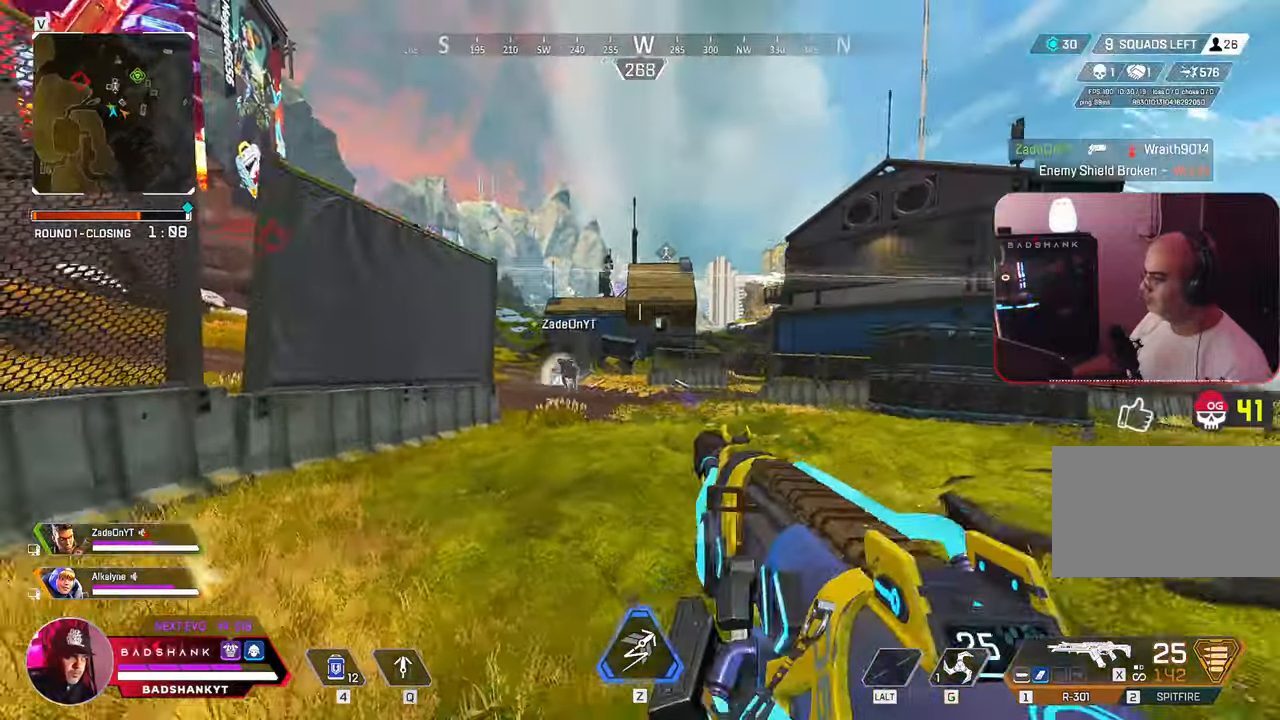
{"keys": ["d"], "mouse": [], "events": [[367, "d", "down"], [367, "w", "up"], [417, "a", "up"]]}
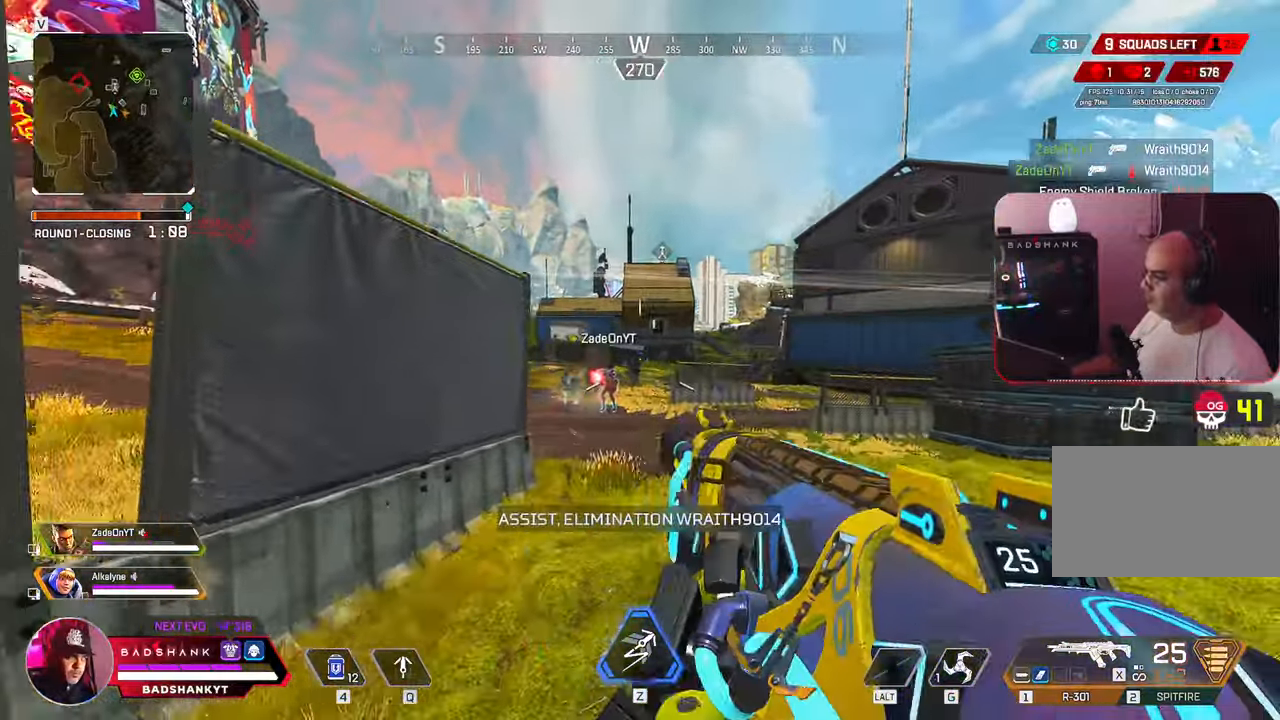
{"keys": ["a", "f"], "mouse": ["right"], "events": [[333, "a", "down"], [333, "d", "up"], [433, "f", "down"], [483, "mouse_right", "down"]]}
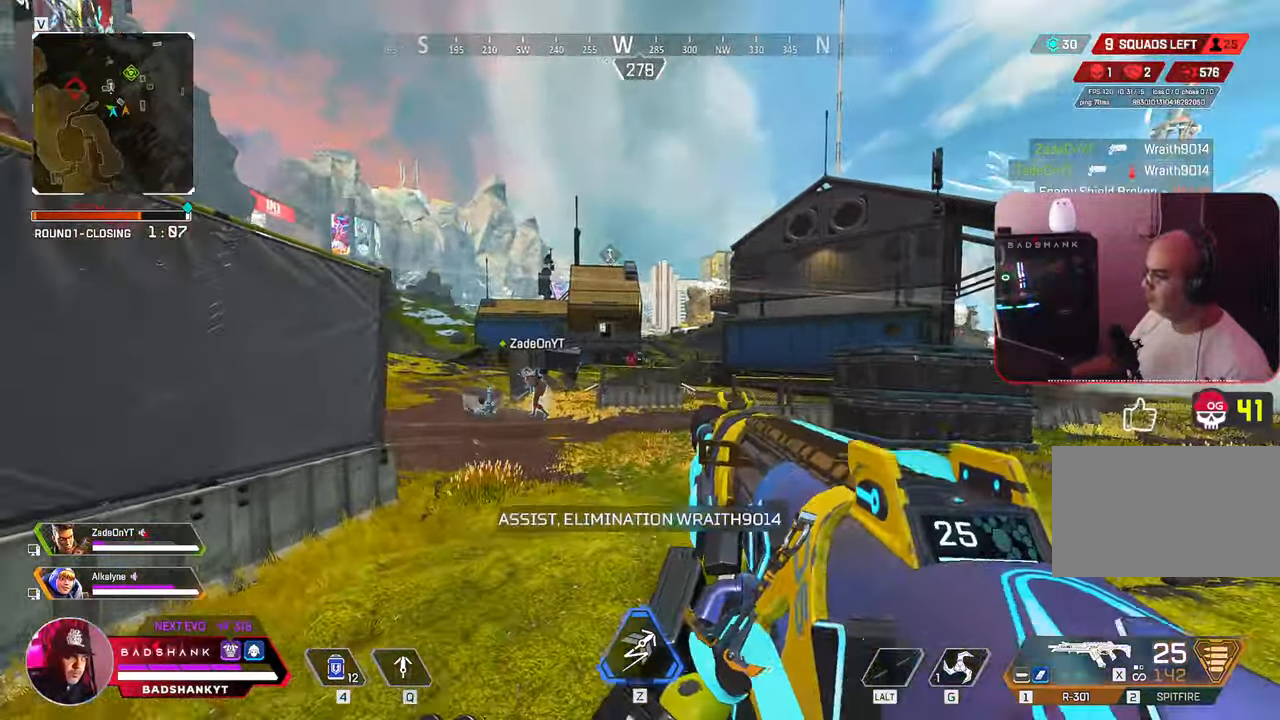
{"keys": ["a", "w"], "mouse": ["right"], "events": [[17, "f", "up"], [67, "w", "down"]]}
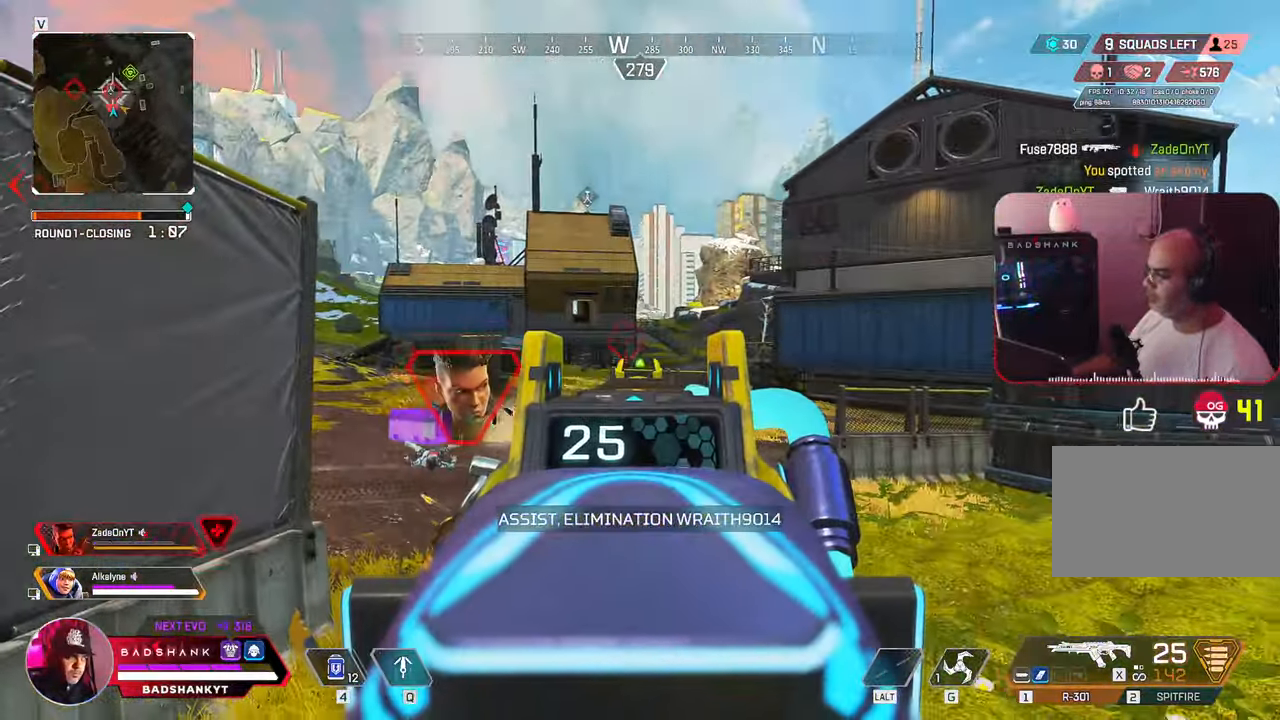
{"keys": ["a", "d", "w"], "mouse": ["left", "right"], "events": [[133, "mouse_left", "down"], [500, "d", "down"]]}
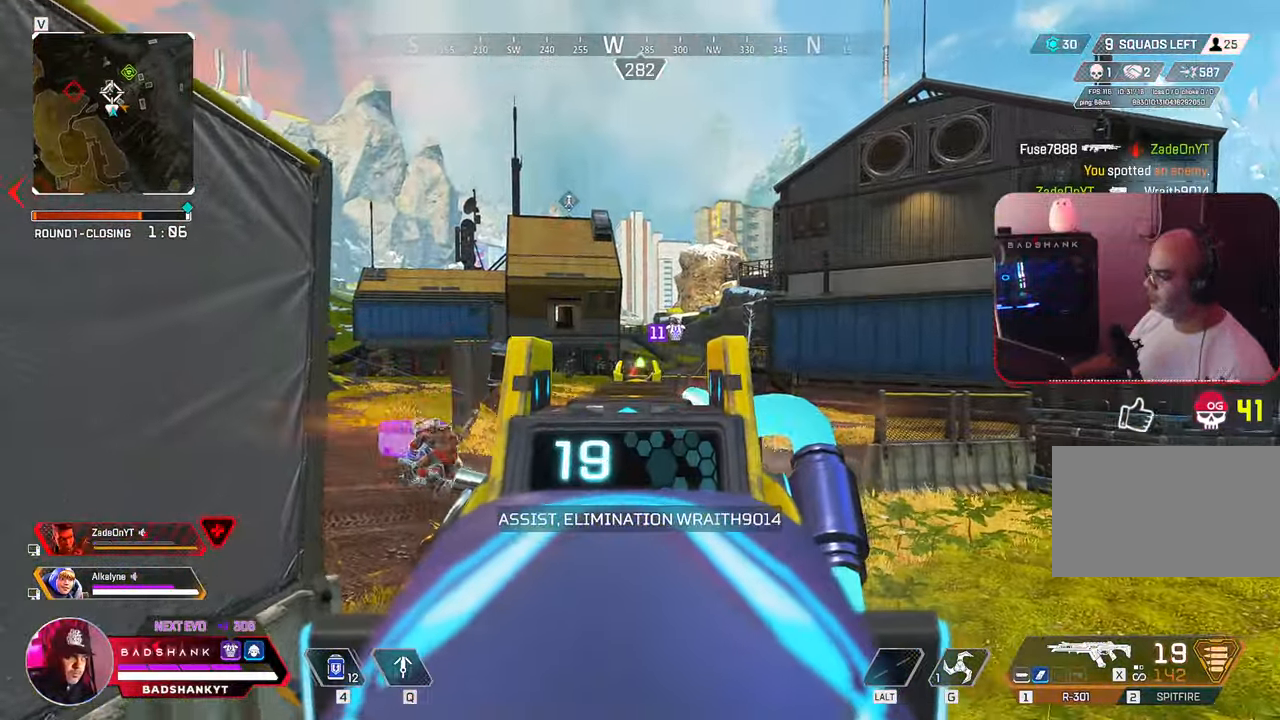
{"keys": ["a"], "mouse": ["left", "right"], "events": [[50, "a", "up"], [50, "w", "up"], [433, "a", "down"], [483, "d", "up"]]}
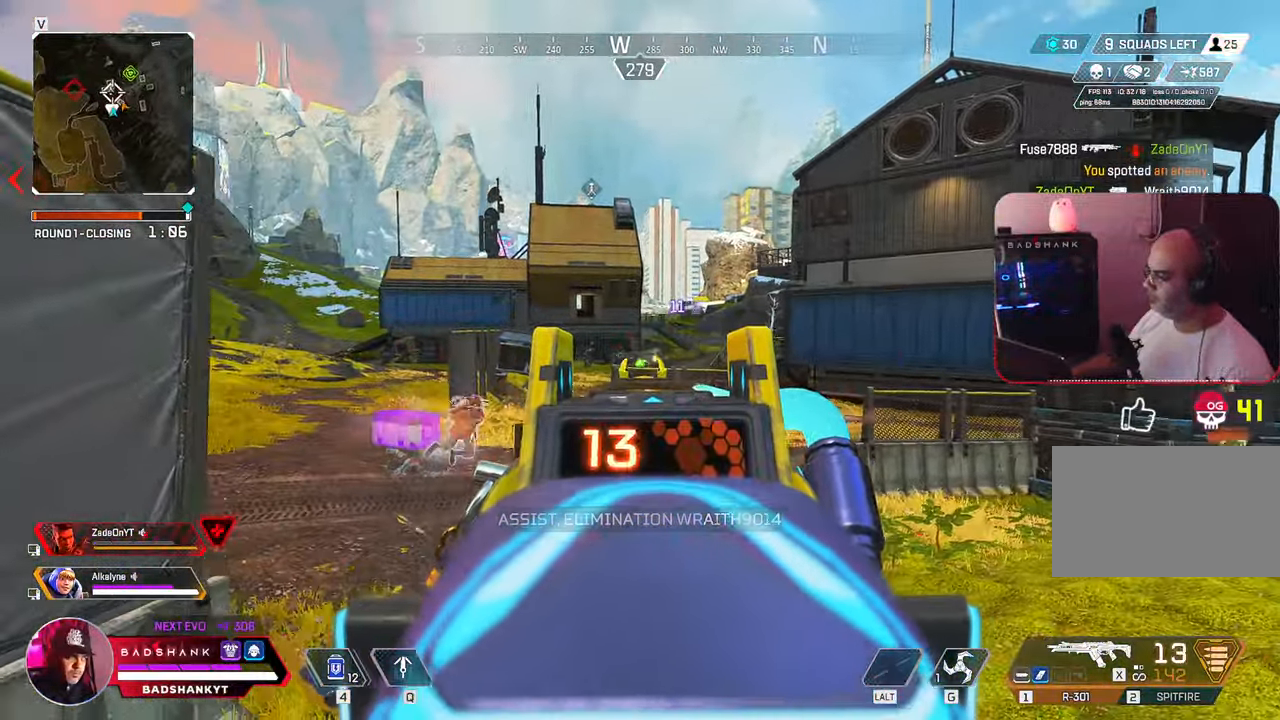
{"keys": ["a", "d"], "mouse": ["left", "right"], "events": [[117, "d", "down"], [167, "a", "up"], [300, "a", "down"], [350, "d", "up"], [450, "d", "down"]]}
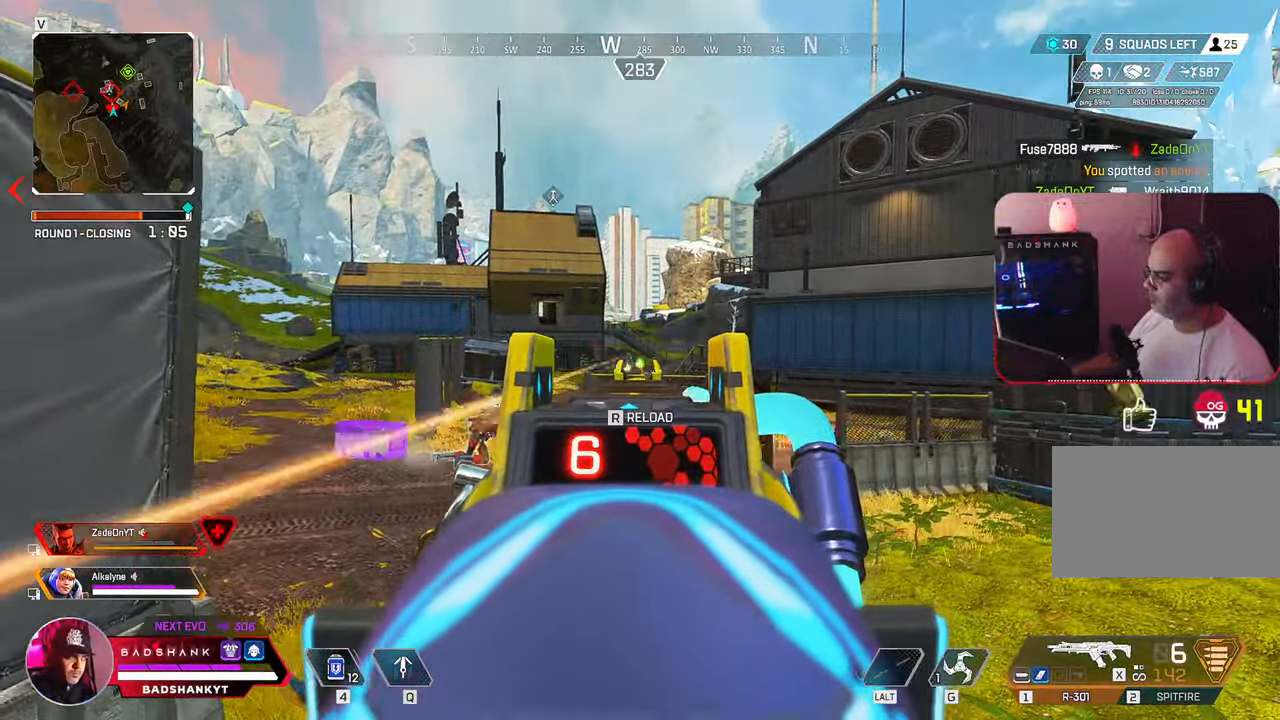
{"keys": ["r", "w"], "mouse": [], "events": [[83, "a", "up"], [367, "w", "down"], [417, "d", "up"], [483, "r", "down"], [500, "mouse_left", "up"], [500, "mouse_right", "up"]]}
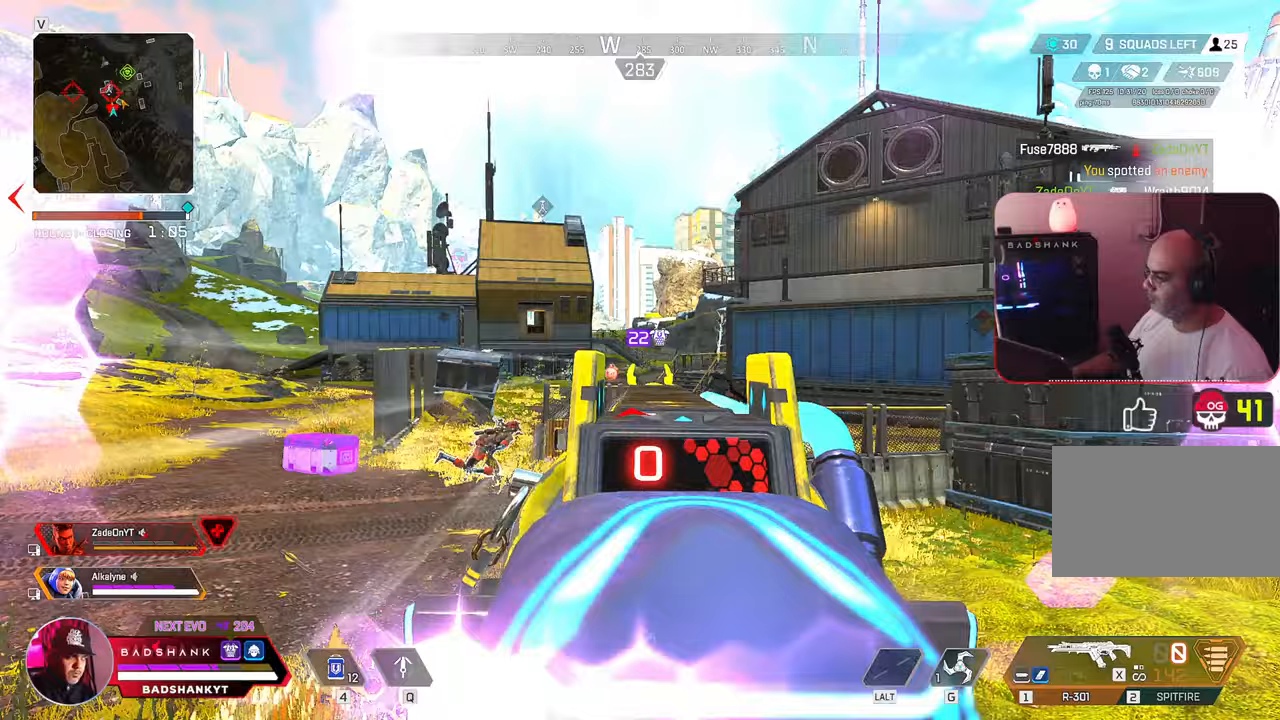
{"keys": ["w"], "mouse": [], "events": [[100, "r", "up"]]}
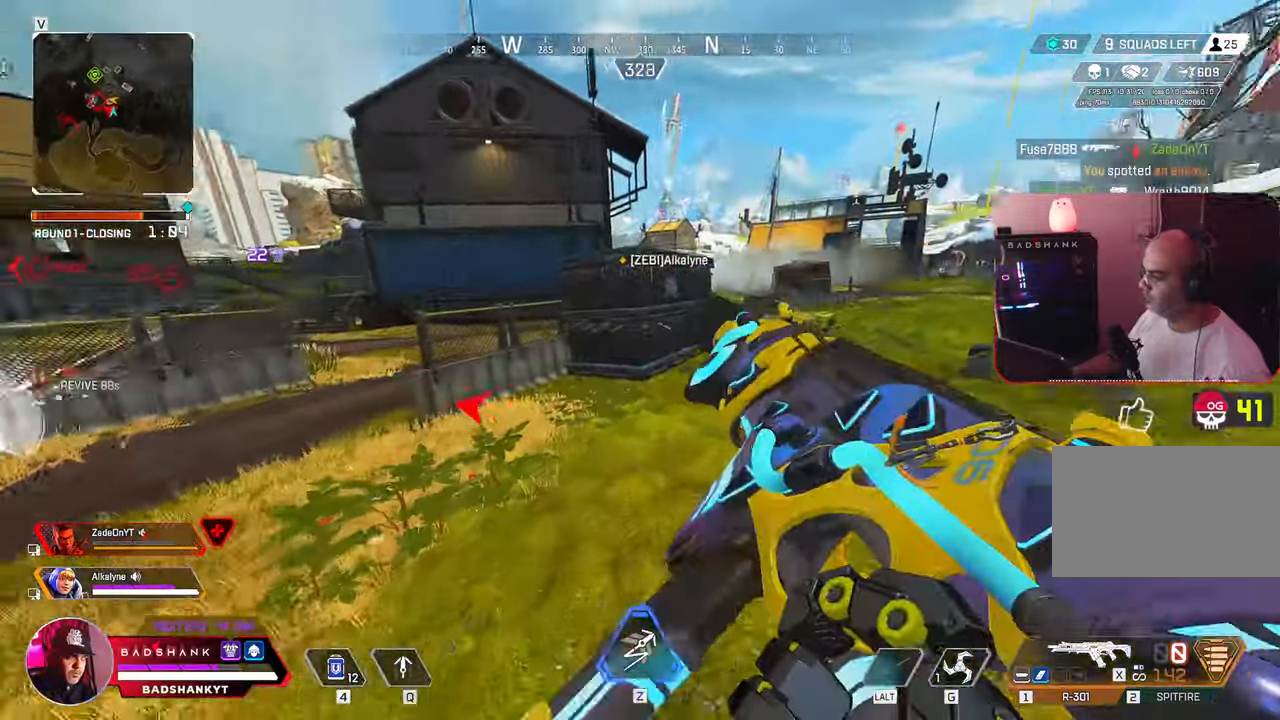
{"keys": ["ctrl", "space", "w"], "mouse": [], "events": [[117, "ctrl", "down"], [117, "mouse_wheel", "down"], [183, "mouse_wheel", "up"], [267, "mouse_mb4", "down"], [317, "mouse_mb4", "up"], [433, "space", "down"]]}
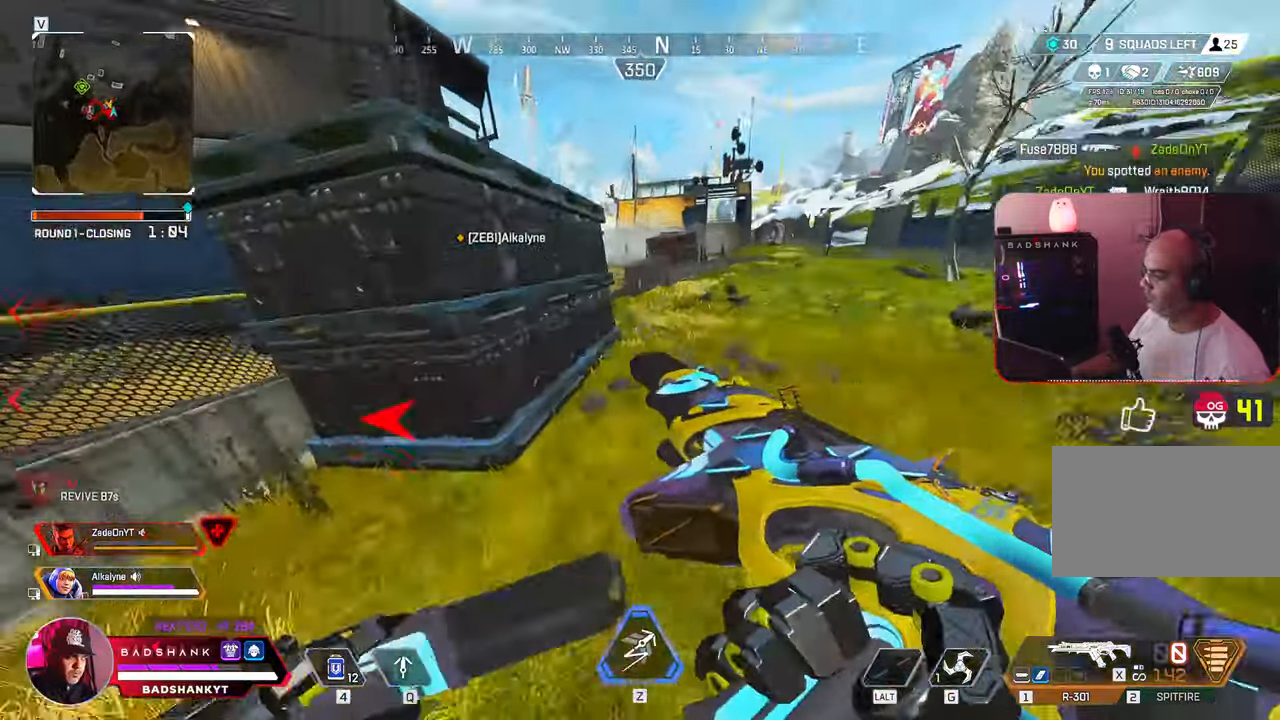
{"keys": ["a", "ctrl", "w"], "mouse": [], "events": [[33, "d", "down"], [117, "alt", "down"], [217, "a", "down"], [250, "alt", "up"], [267, "d", "up"], [267, "space", "up"]]}
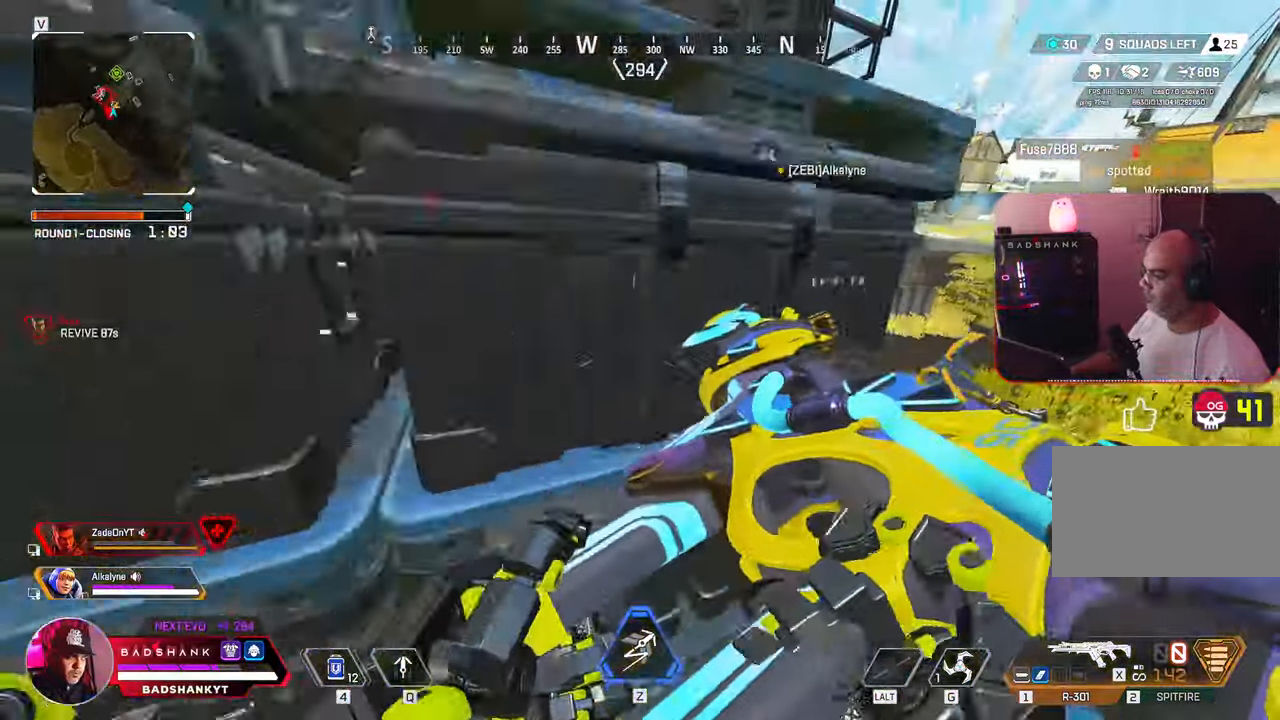
{"keys": ["a"], "mouse": [], "events": [[183, "a", "up"], [200, "ctrl", "up"], [200, "d", "down"], [433, "w", "up"], [483, "a", "down"], [483, "d", "up"]]}
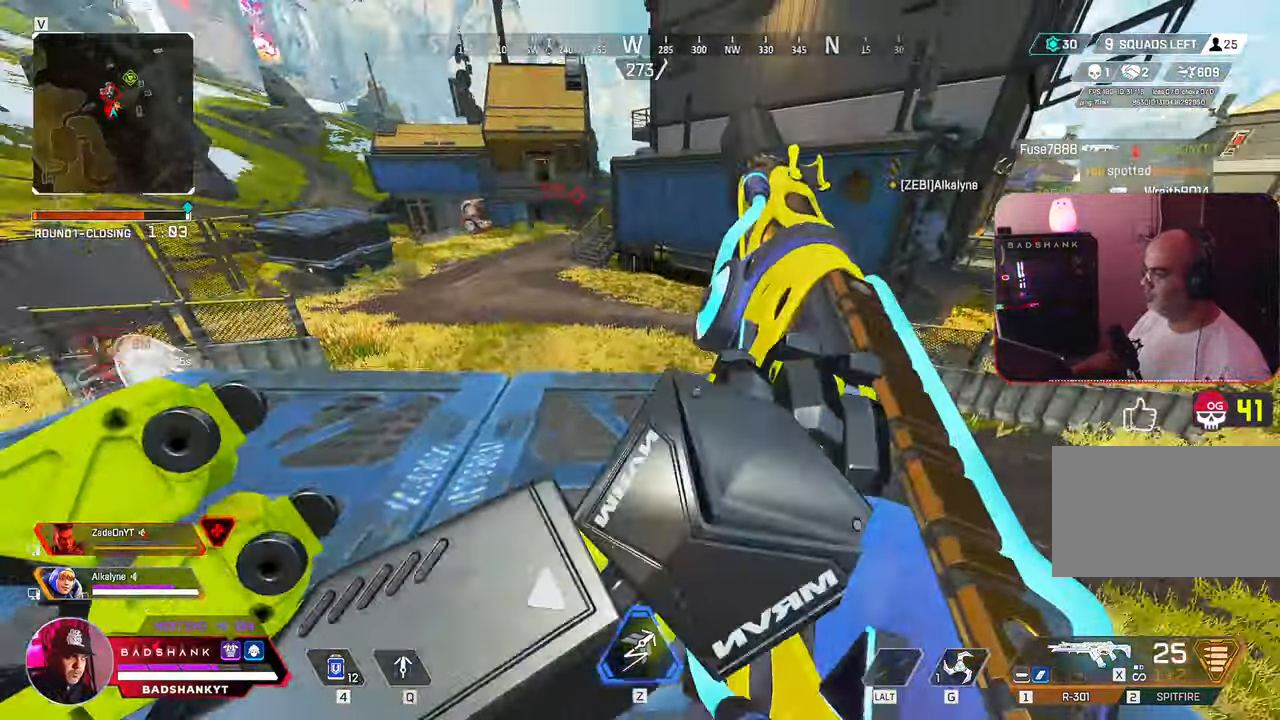
{"keys": ["a", "ctrl"], "mouse": [], "events": [[17, "a", "up"], [17, "w", "down"], [117, "d", "down"], [167, "w", "up"], [350, "a", "down"], [350, "d", "up"], [467, "ctrl", "down"]]}
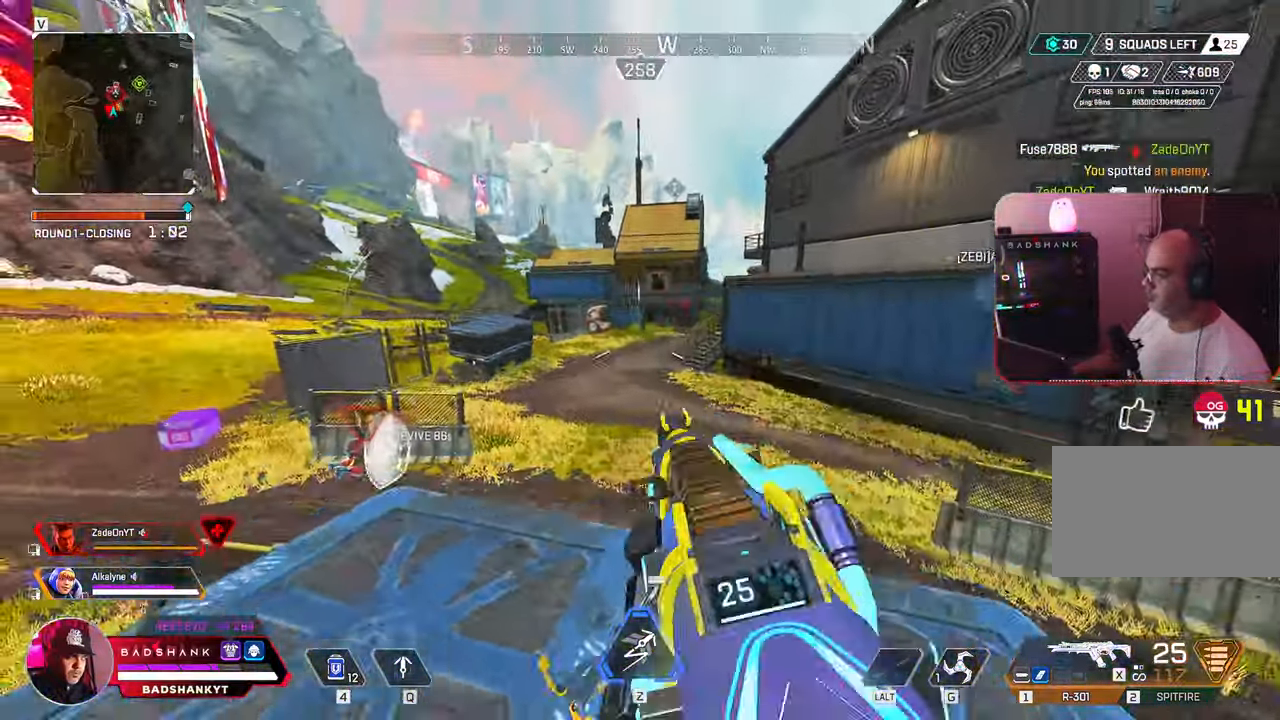
{"keys": ["a", "ctrl"], "mouse": [], "events": [[67, "s", "down"], [233, "ctrl", "up"], [317, "ctrl", "down"], [417, "s", "up"]]}
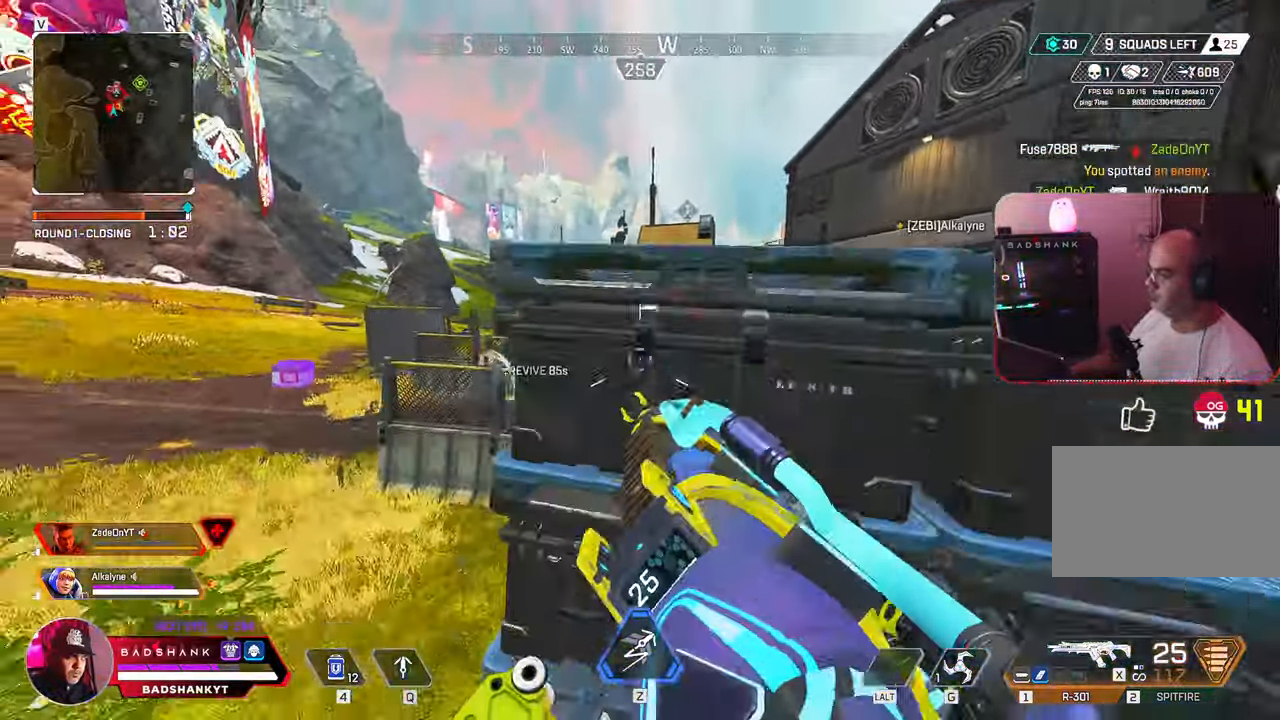
{"keys": ["ctrl", "d"], "mouse": [], "events": [[17, "ctrl", "up"], [50, "w", "down"], [200, "a", "up"], [250, "d", "down"], [283, "w", "up"], [383, "ctrl", "down"]]}
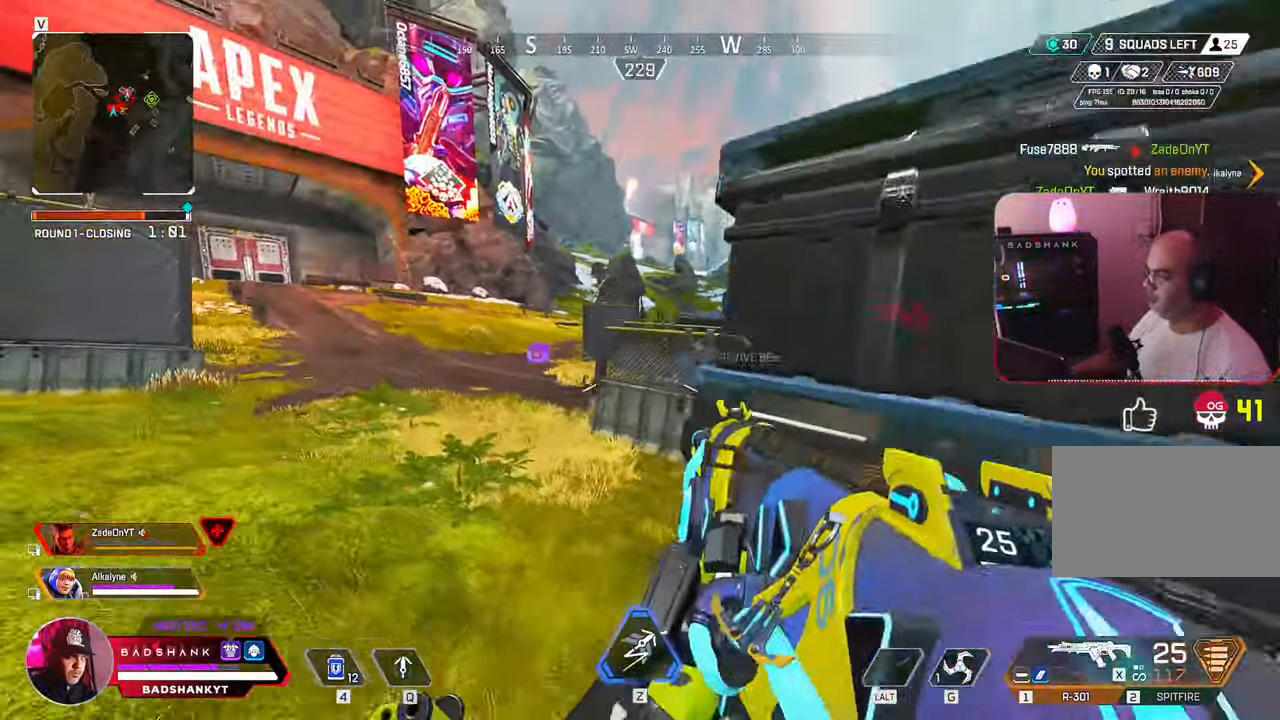
{"keys": ["a"], "mouse": ["right"], "events": [[17, "d", "up"], [67, "a", "down"], [167, "w", "down"], [250, "ctrl", "up"], [250, "mouse_right", "down"], [300, "w", "up"]]}
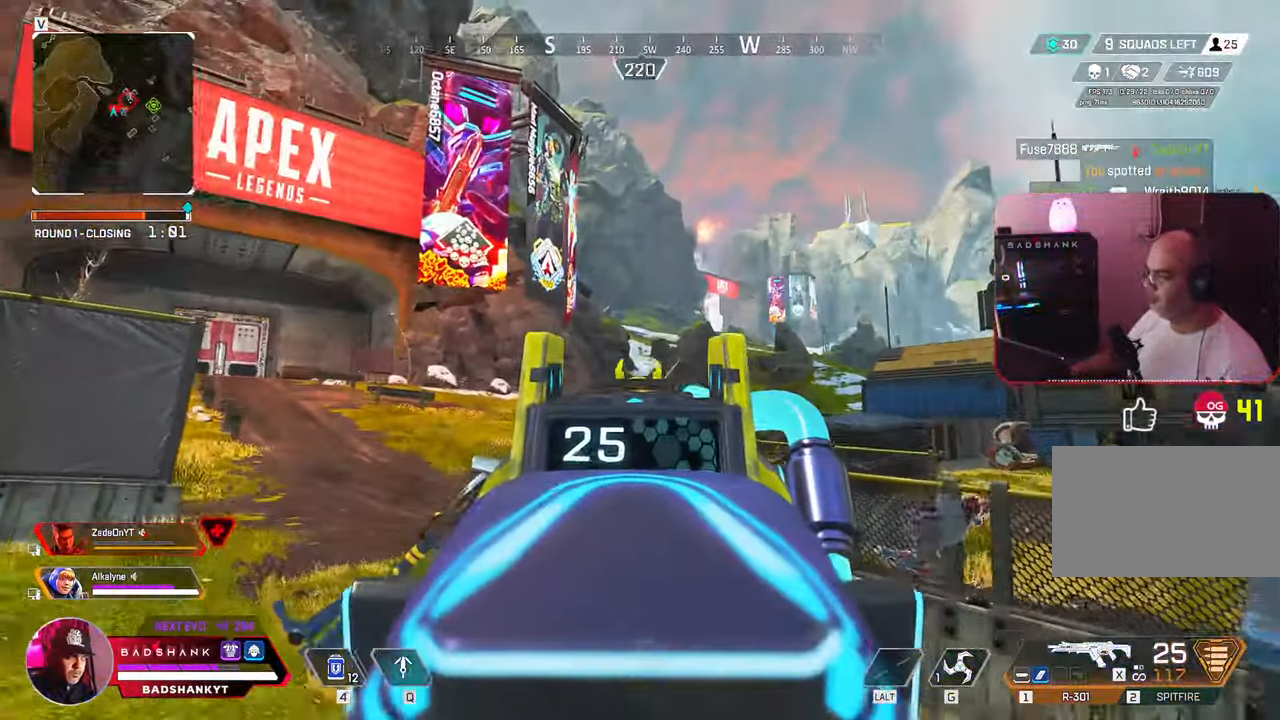
{"keys": ["d"], "mouse": ["left", "right"], "events": [[233, "d", "down"], [233, "mouse_left", "down"], [267, "a", "up"]]}
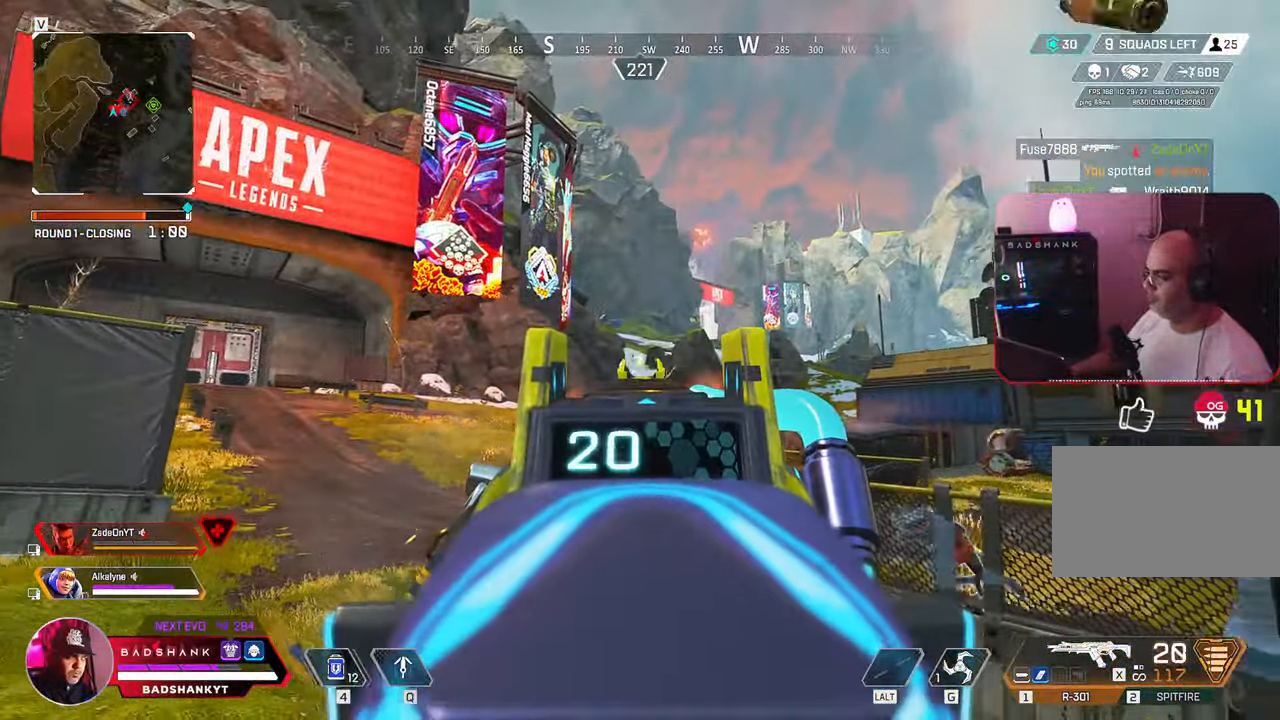
{"keys": ["d"], "mouse": ["left", "right"], "events": [[100, "a", "down"], [100, "d", "up"], [233, "d", "down"], [283, "a", "up"]]}
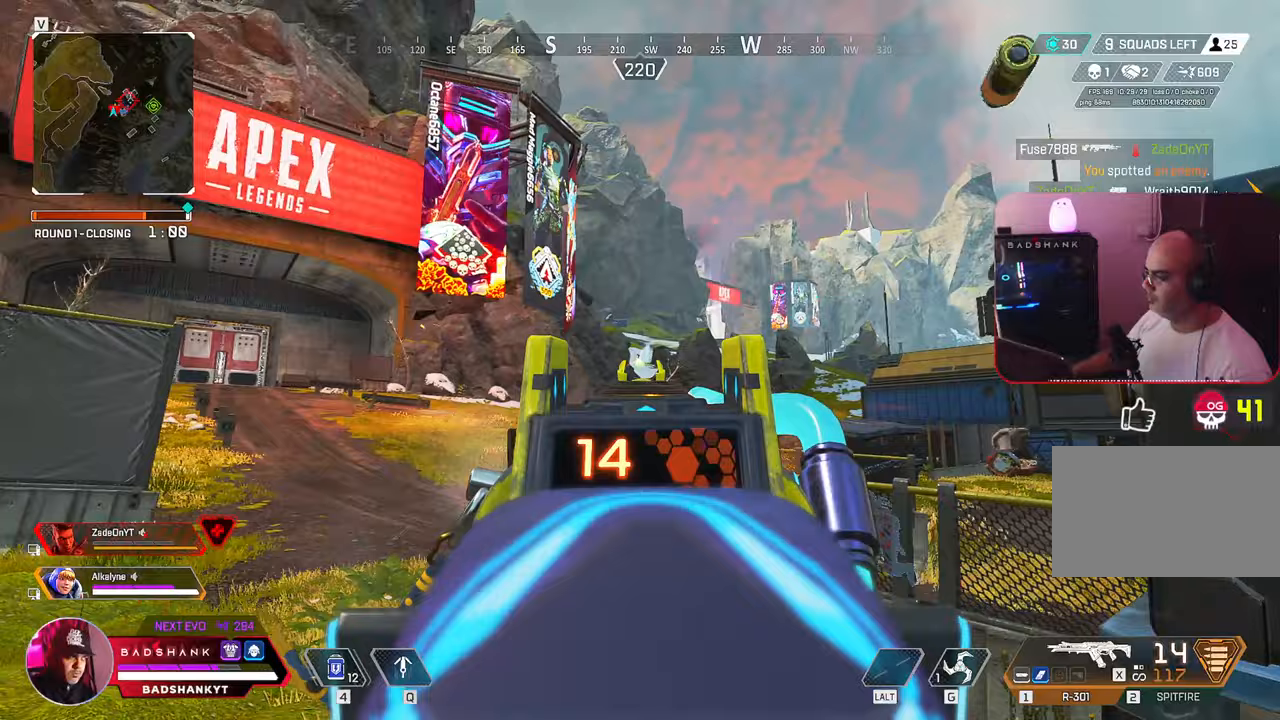
{"keys": ["d"], "mouse": ["left", "right"], "events": [[17, "a", "down"], [117, "a", "up"]]}
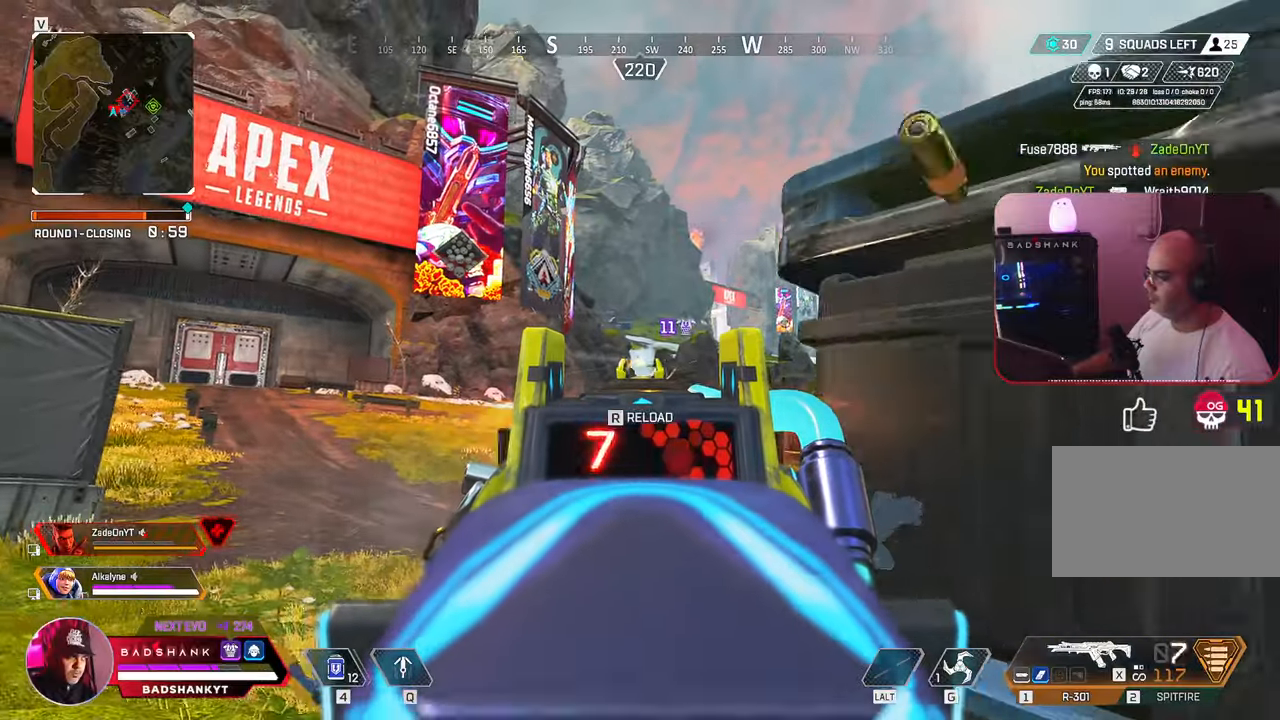
{"keys": ["w"], "mouse": [], "events": [[133, "w", "down"], [183, "d", "up"], [183, "mouse_left", "up"], [183, "mouse_right", "up"], [267, "r", "down"], [367, "r", "up"]]}
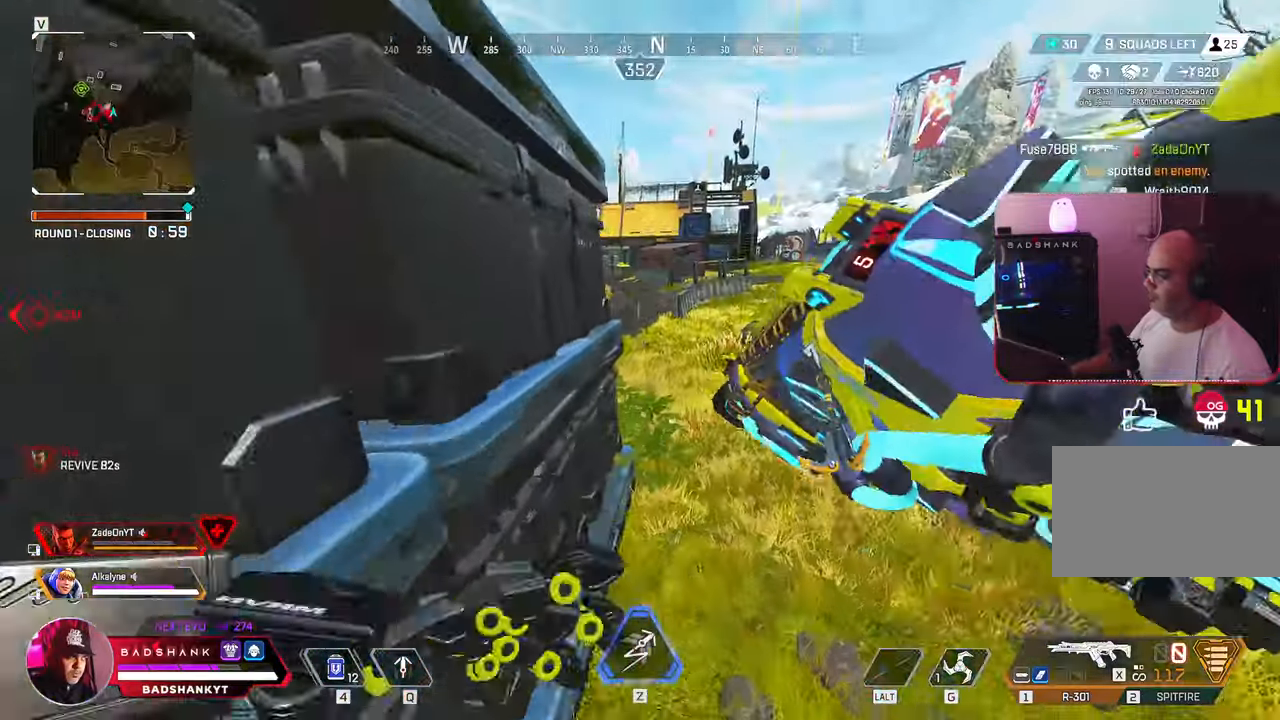
{"keys": ["w"], "mouse": [], "events": [[267, "tilde", "down"], [317, "tilde", "up"], [367, "mouse_mb4", "down"], [433, "mouse_mb4", "up"]]}
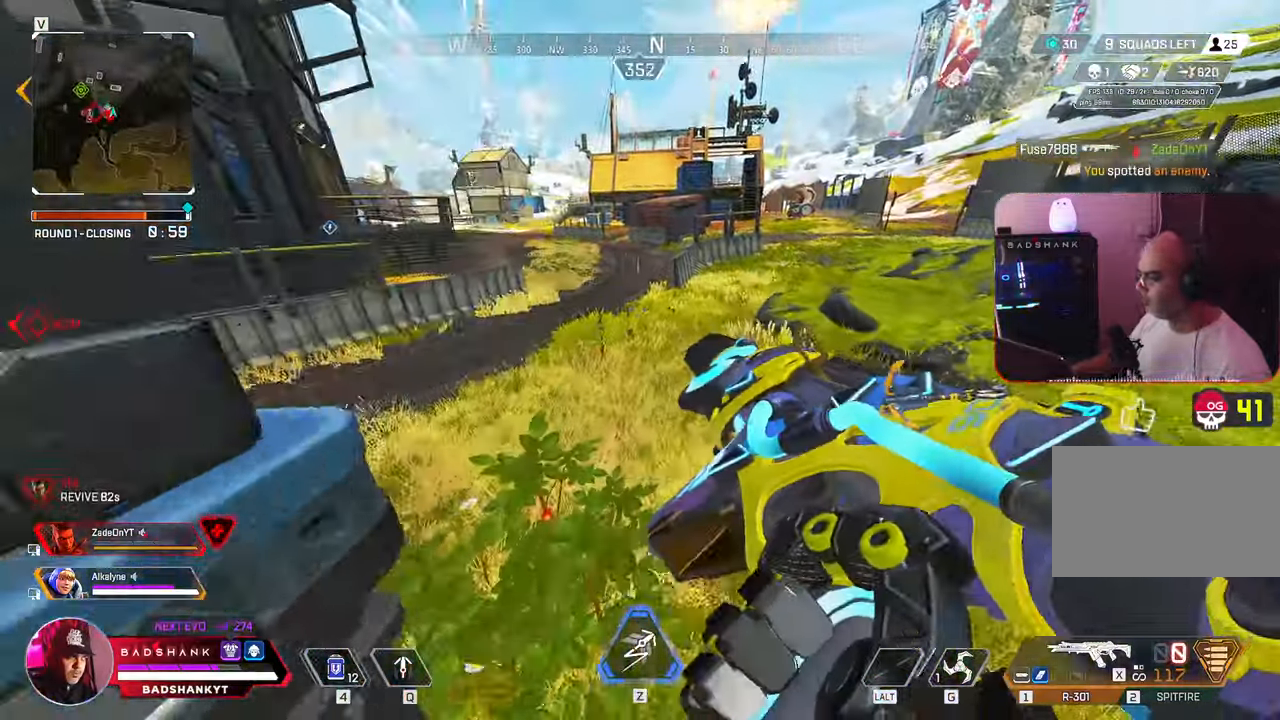
{"keys": ["a", "ctrl"], "mouse": [], "events": [[183, "ctrl", "down"], [250, "a", "down"], [250, "ctrl", "up"], [250, "w", "up"], [333, "ctrl", "down"]]}
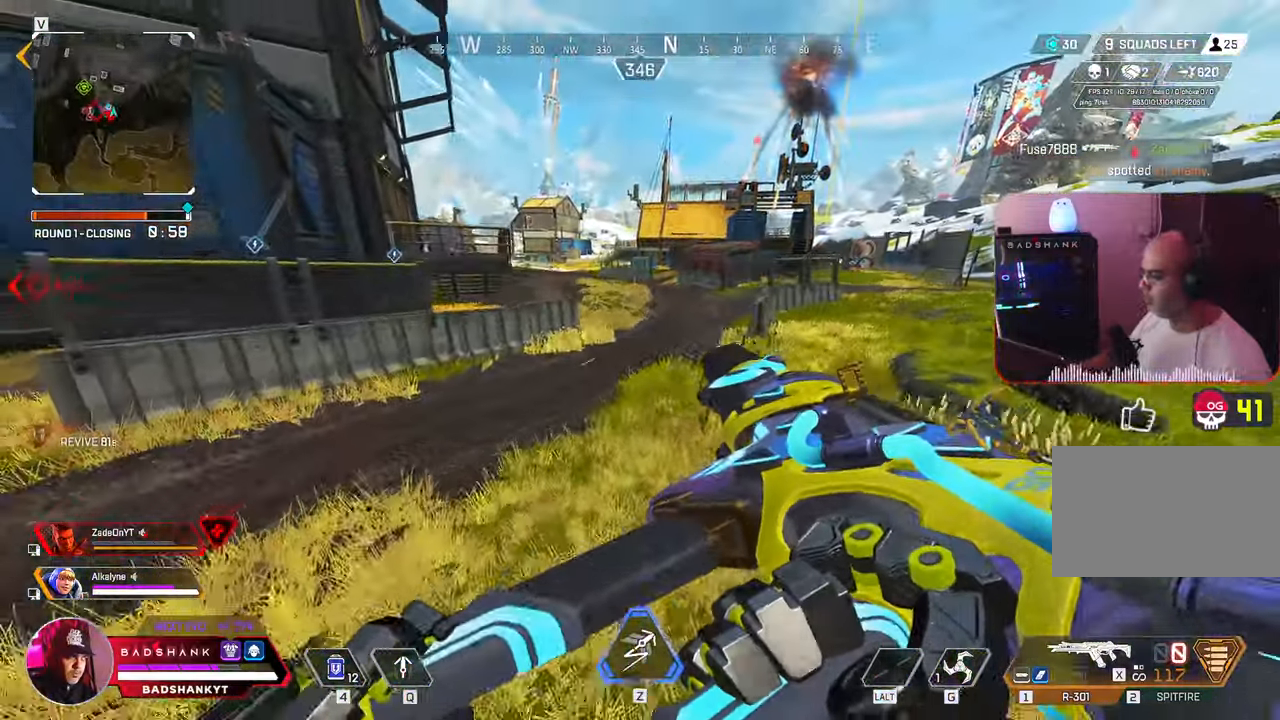
{"keys": ["ctrl"], "mouse": [], "events": [[83, "a", "up"], [117, "d", "down"], [317, "alt", "down"], [333, "alt", "up"], [500, "d", "up"]]}
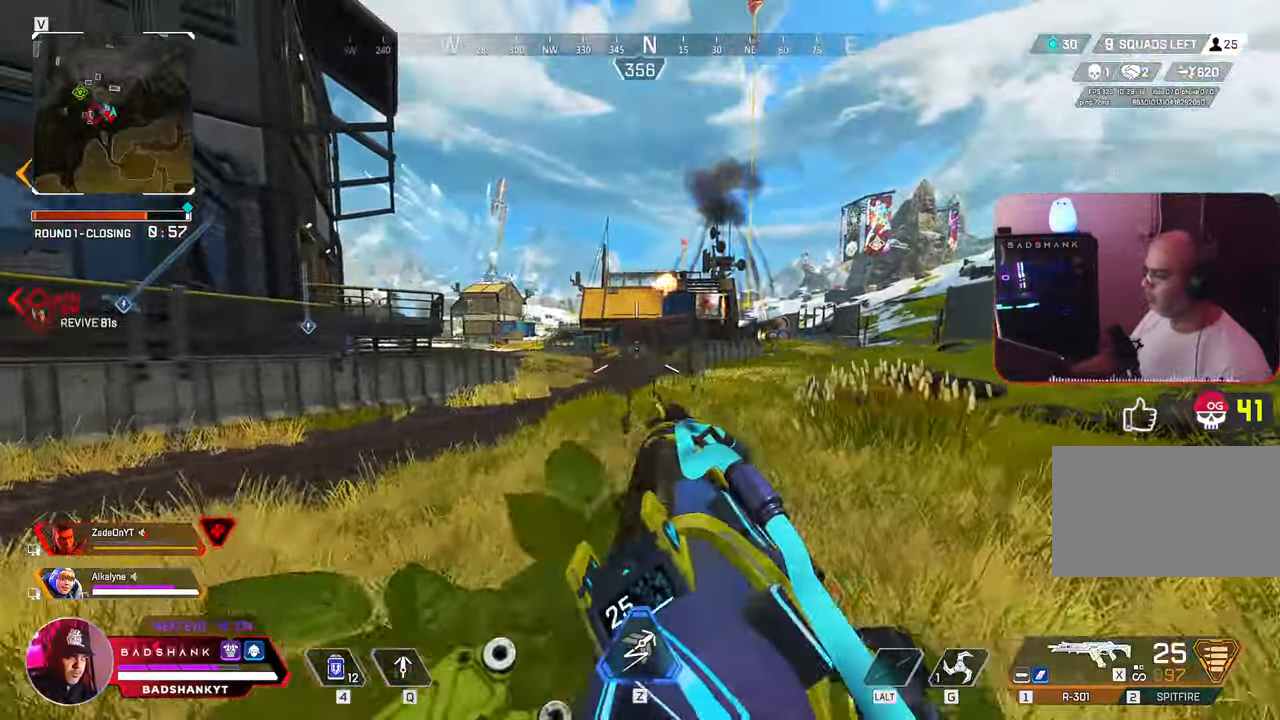
{"keys": ["a", "ctrl", "s"], "mouse": [], "events": [[100, "a", "down"], [217, "mouse_mb5", "down"], [383, "mouse_mb5", "up"], [467, "s", "down"]]}
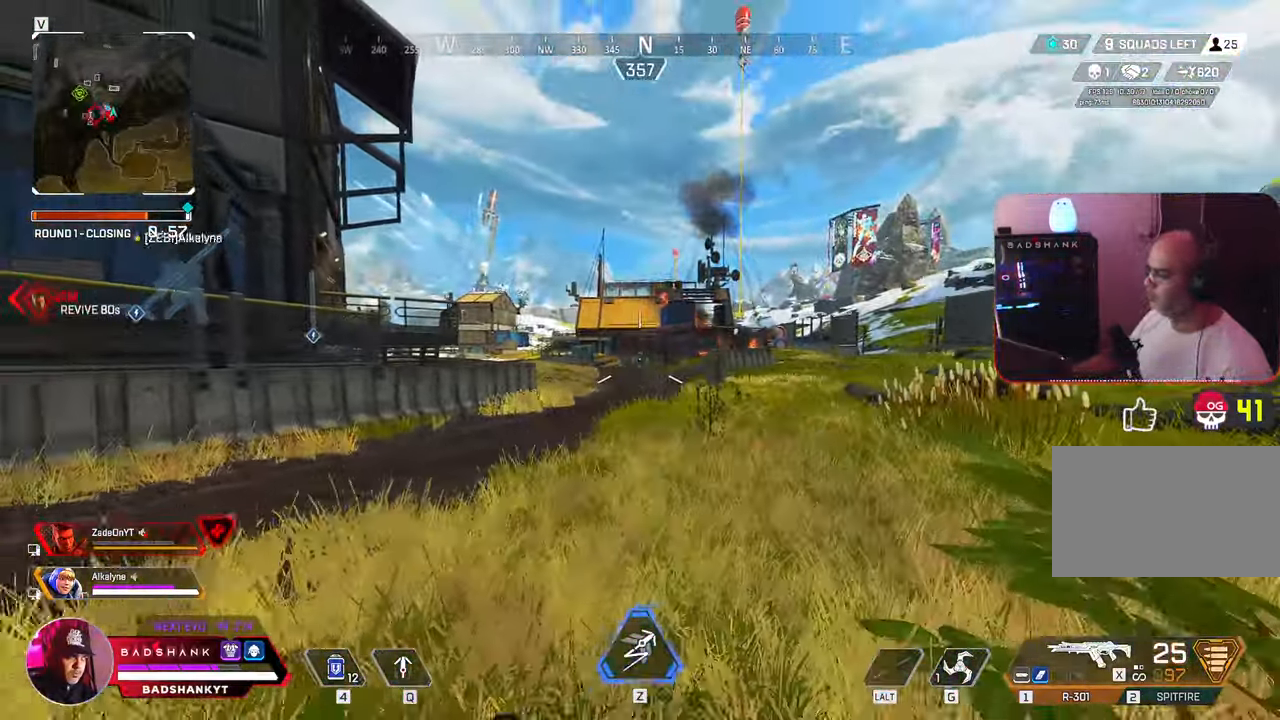
{"keys": ["s"], "mouse": []}
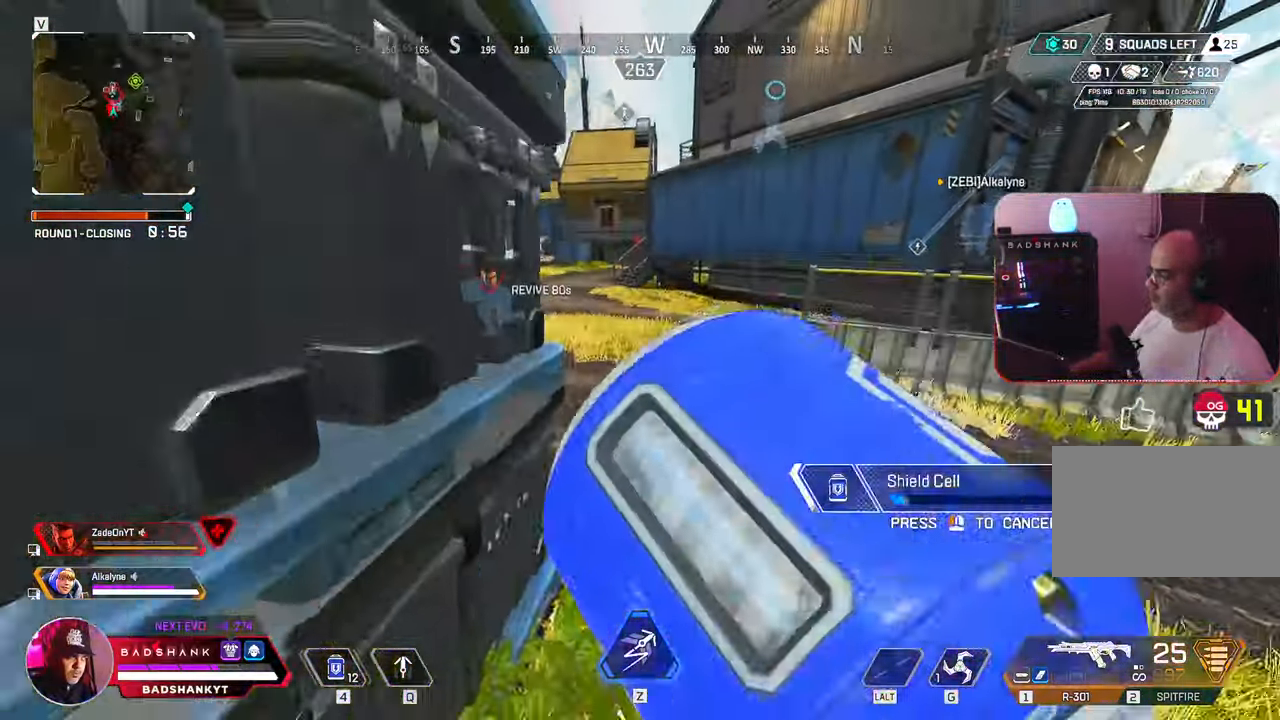
{"keys": ["d", "w"], "mouse": [], "events": [[133, "d", "down"], [133, "s", "up"], [267, "w", "down"]]}
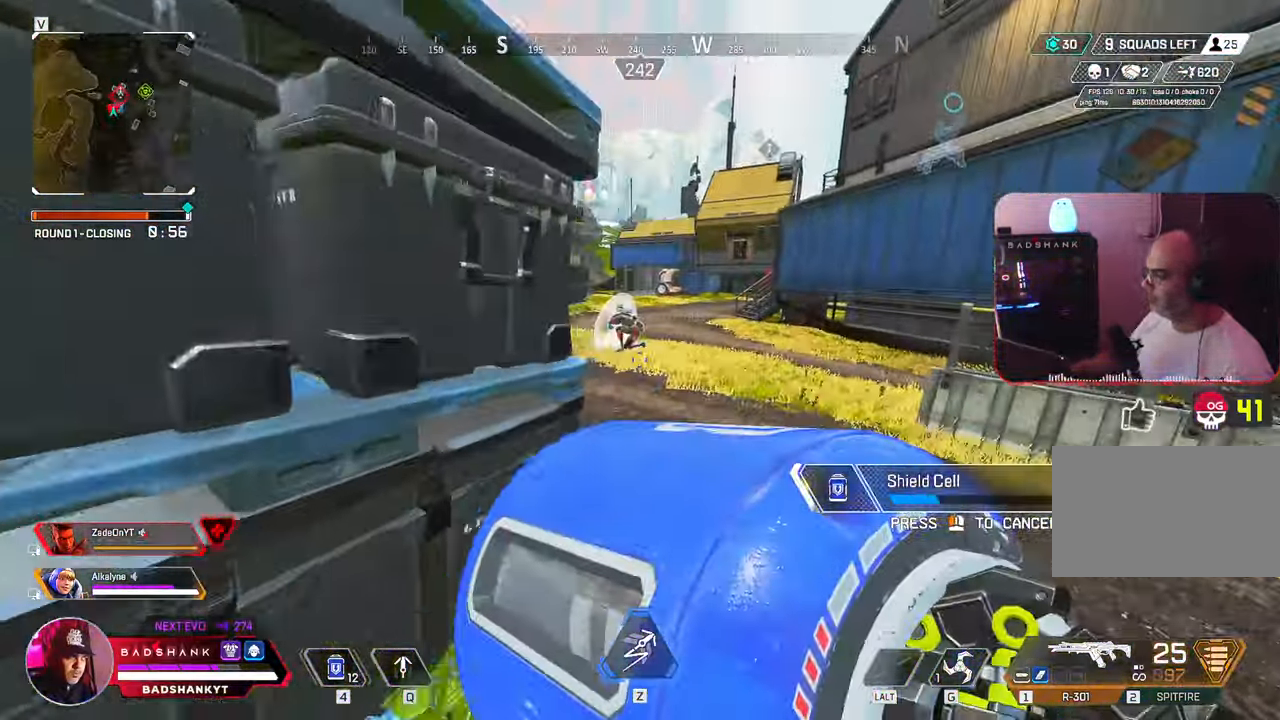
{"keys": ["a"], "mouse": [], "events": [[200, "w", "up"], [233, "a", "down"], [233, "d", "up"]]}
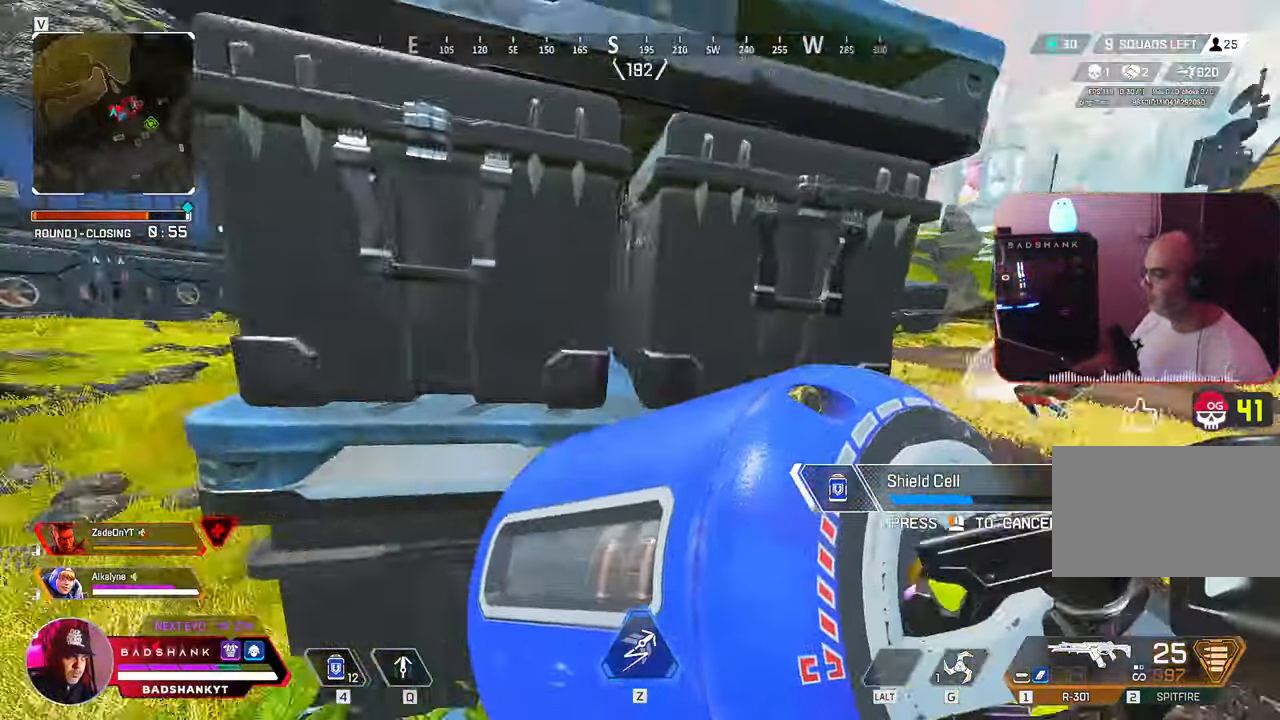
{"keys": ["d"], "mouse": []}